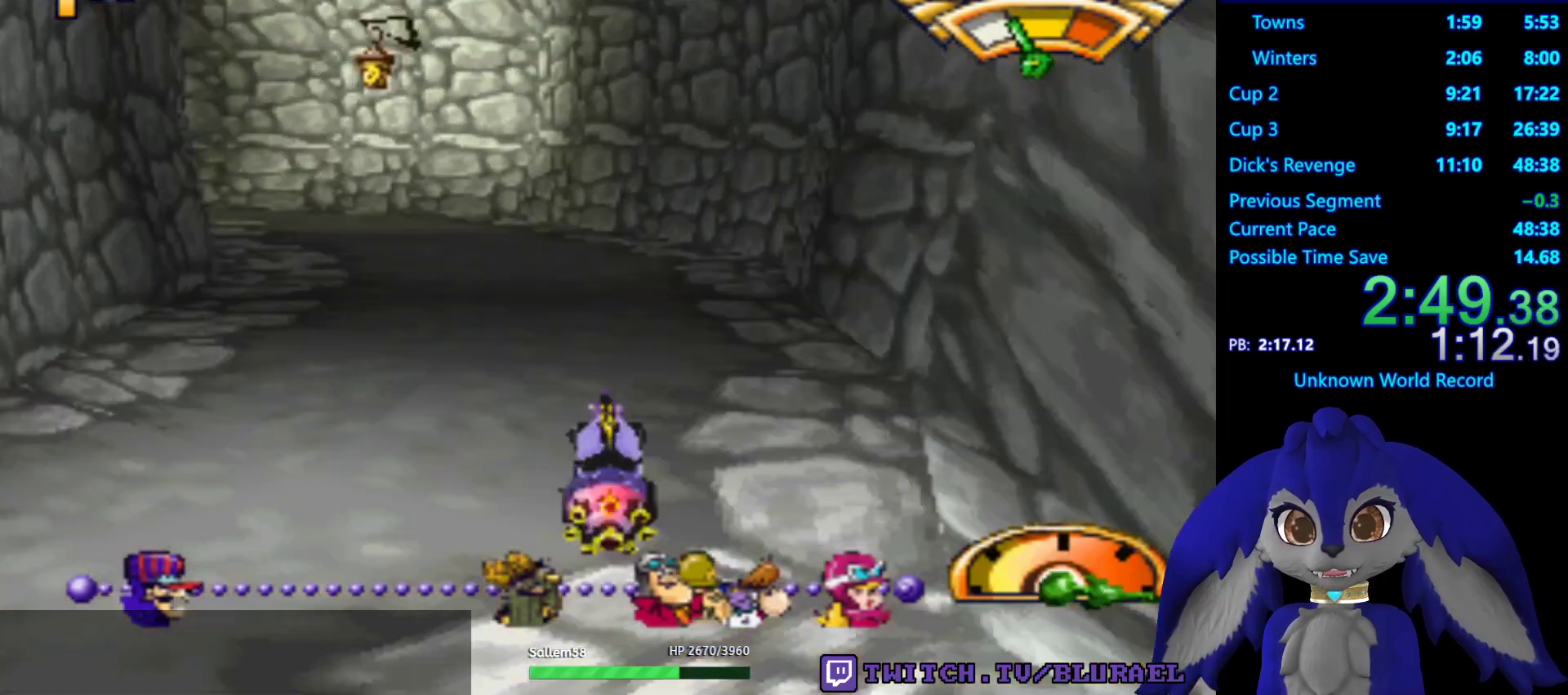
Gameplay with a controller (PlayStation layout); each line is a JSON object with the inputs held at the frame after it. "events" lists button and stick changes between this image and that frame as [ms after this image, input, new state], when the widget could be followed in between. Not read: R3.
{"buttons": ["CROSS"], "left_stick": "down-left", "right_stick": "center", "events": [[400, "left_stick", "down-left"]]}
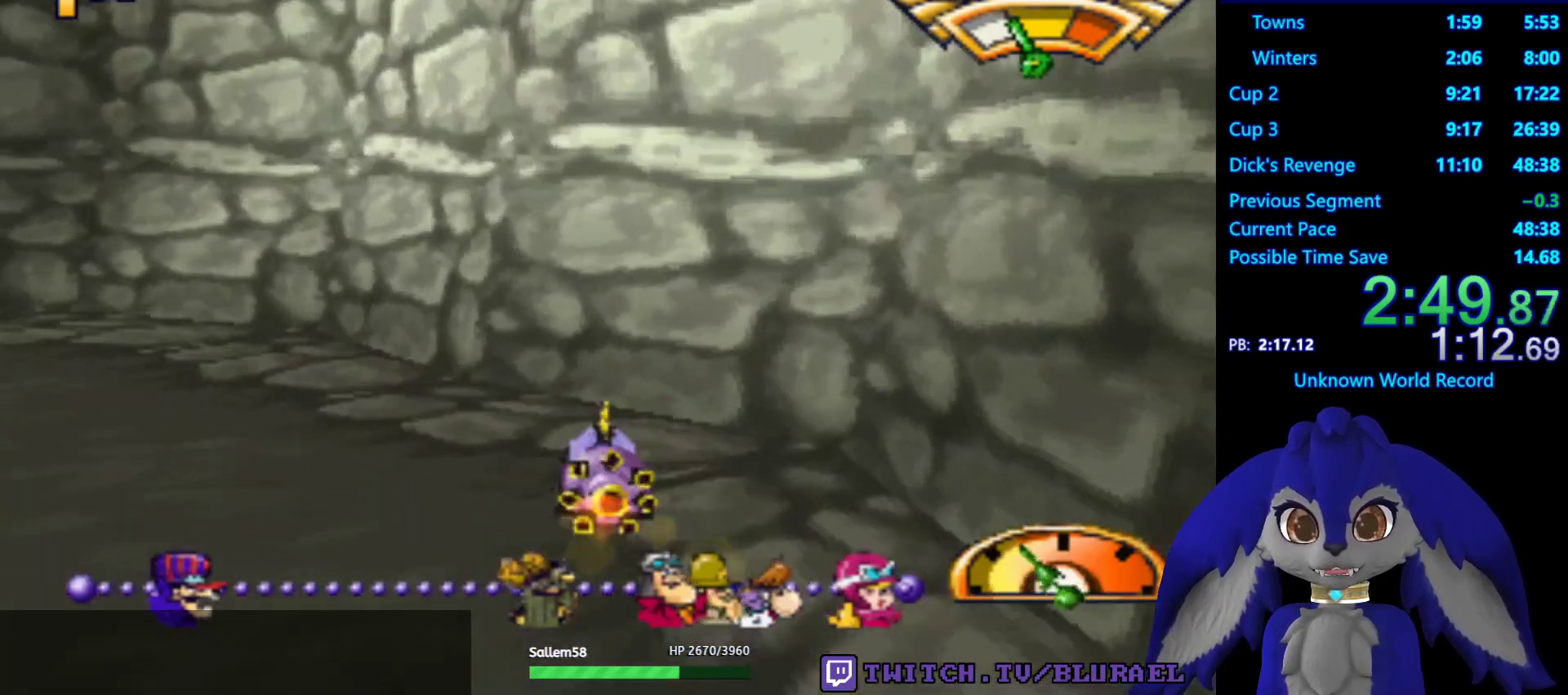
{"buttons": ["CROSS"], "left_stick": "center", "right_stick": "center", "events": [[117, "L2", "down"], [133, "left_stick", "left"], [217, "L2", "up"], [283, "L2", "down"], [383, "L2", "up"], [483, "left_stick", "center"]]}
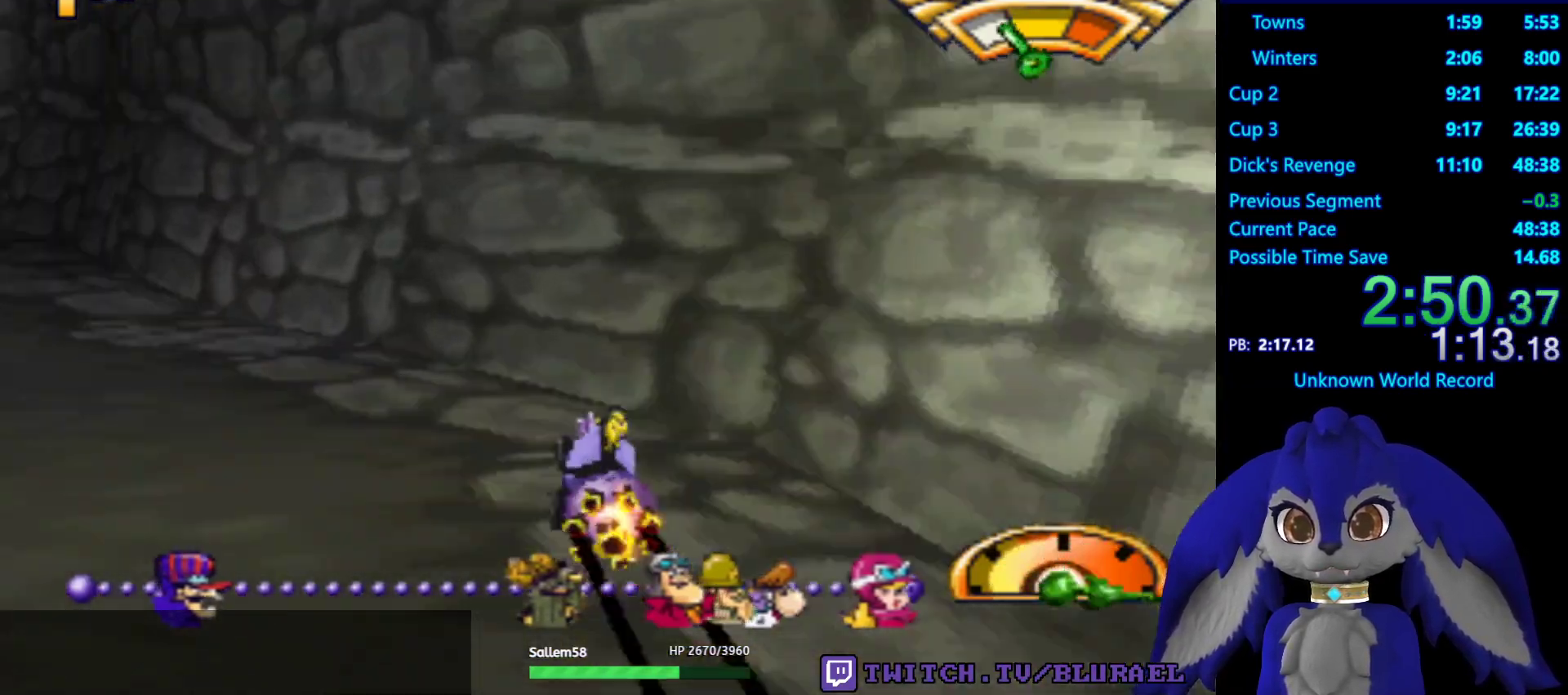
{"buttons": ["CROSS"], "left_stick": "right", "right_stick": "center", "events": [[67, "left_stick", "left"], [317, "left_stick", "center"], [467, "left_stick", "right"]]}
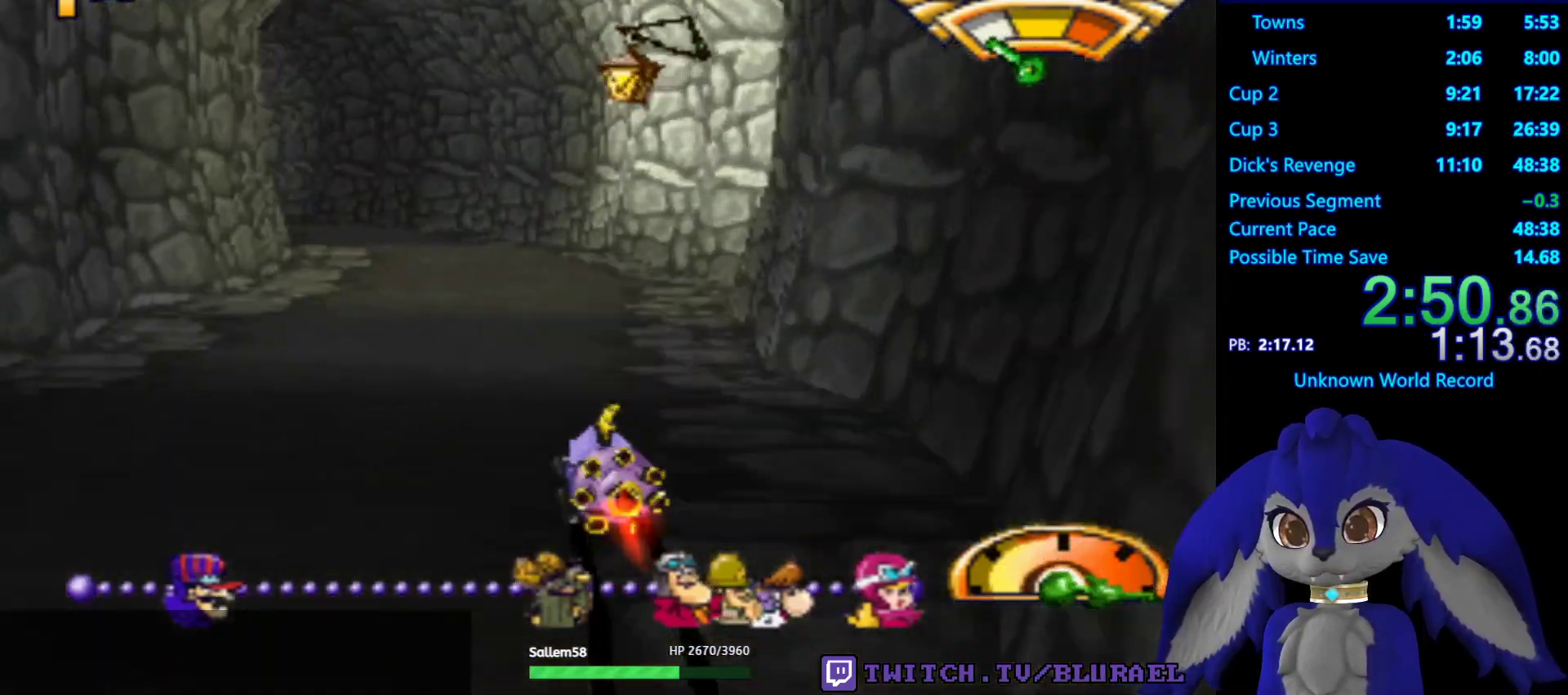
{"buttons": [], "left_stick": "down-left", "right_stick": "center", "events": [[117, "left_stick", "down-left"], [483, "CROSS", "up"]]}
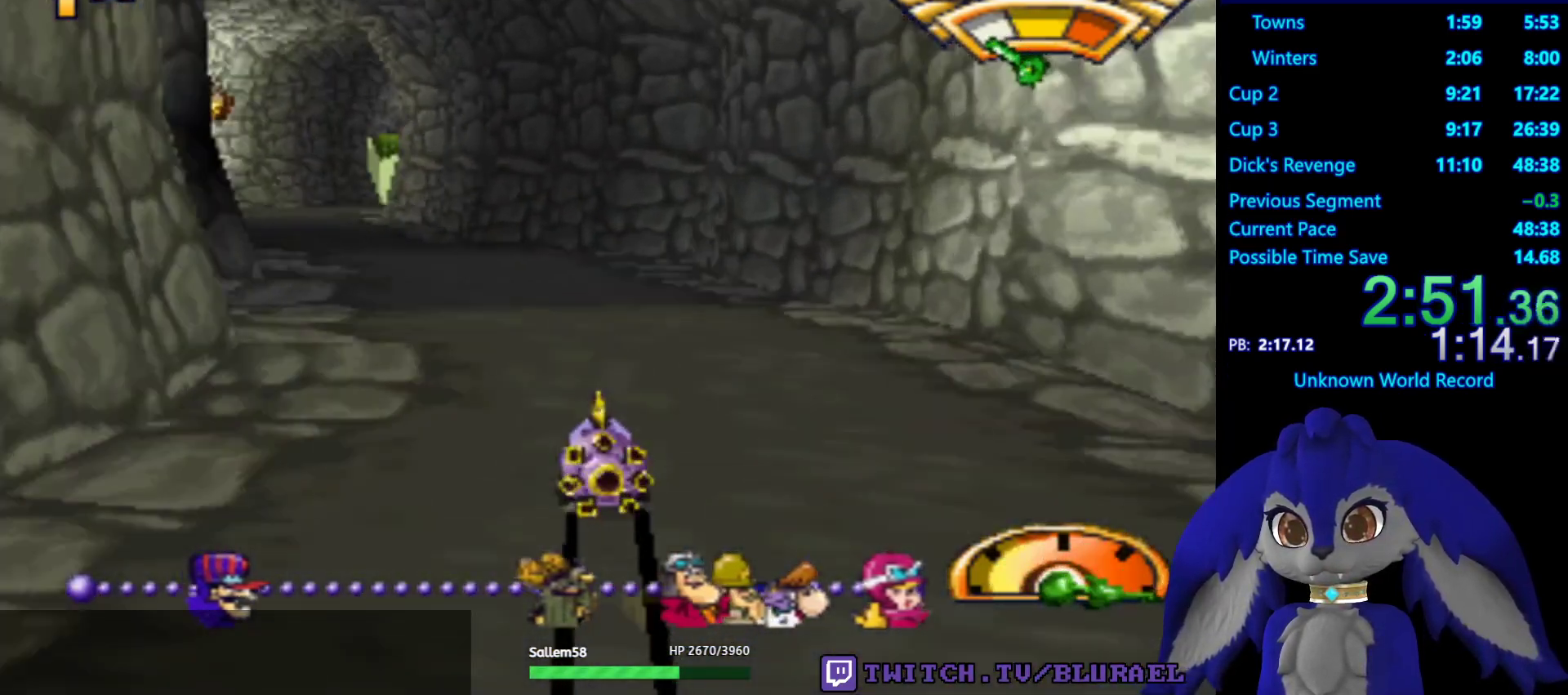
{"buttons": ["CROSS"], "left_stick": "center", "right_stick": "center", "events": [[67, "left_stick", "center"], [83, "CROSS", "down"]]}
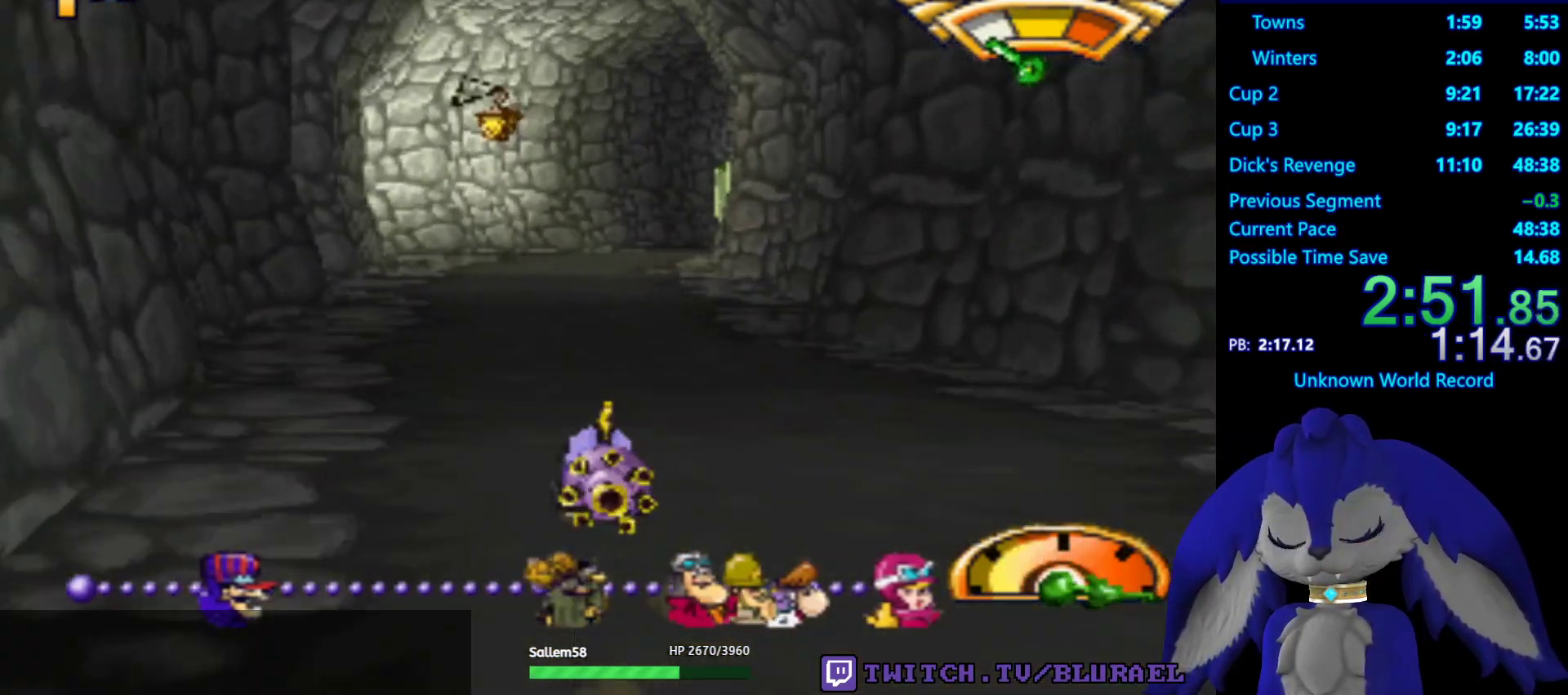
{"buttons": ["CROSS"], "left_stick": "center", "right_stick": "center", "events": [[100, "left_stick", "right"], [317, "left_stick", "center"]]}
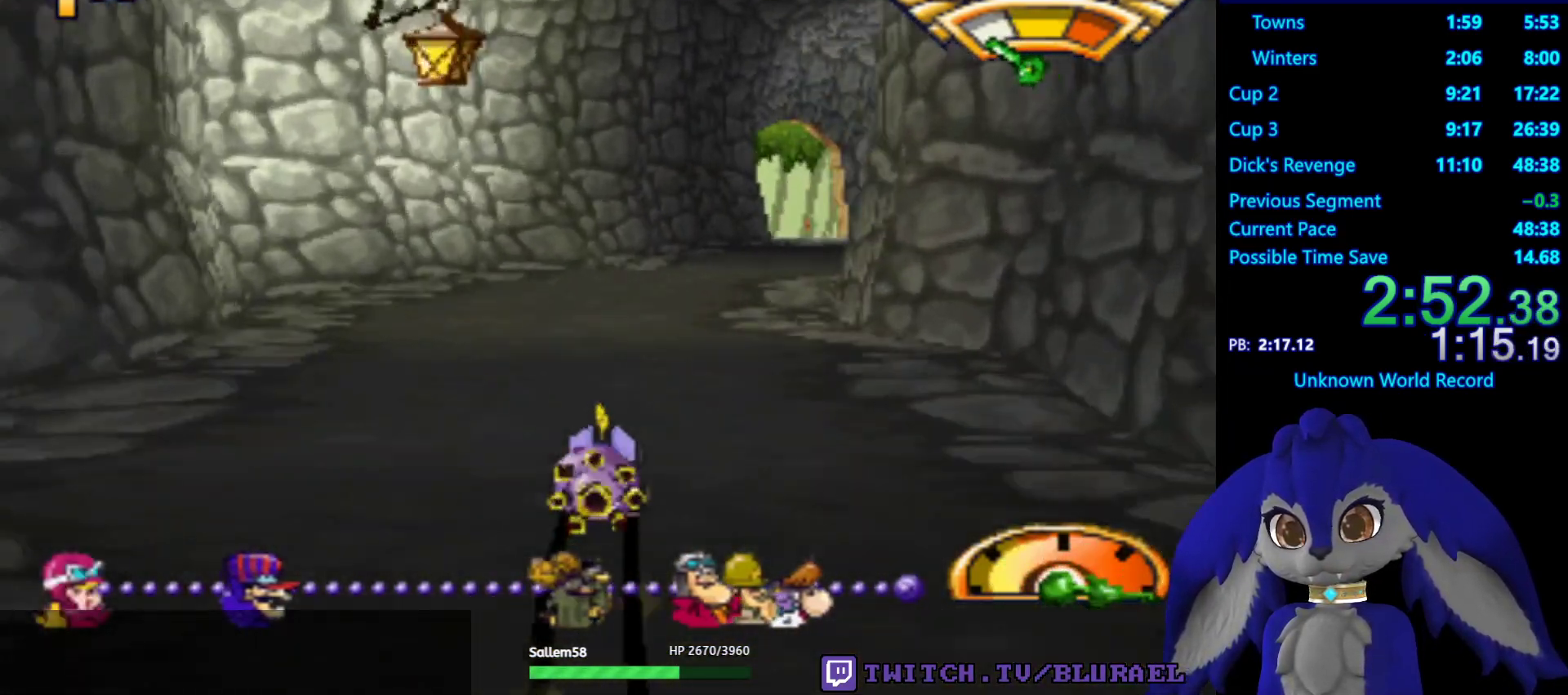
{"buttons": [], "left_stick": "center", "right_stick": "center", "events": [[183, "CROSS", "up"], [250, "left_stick", "left"], [417, "left_stick", "center"]]}
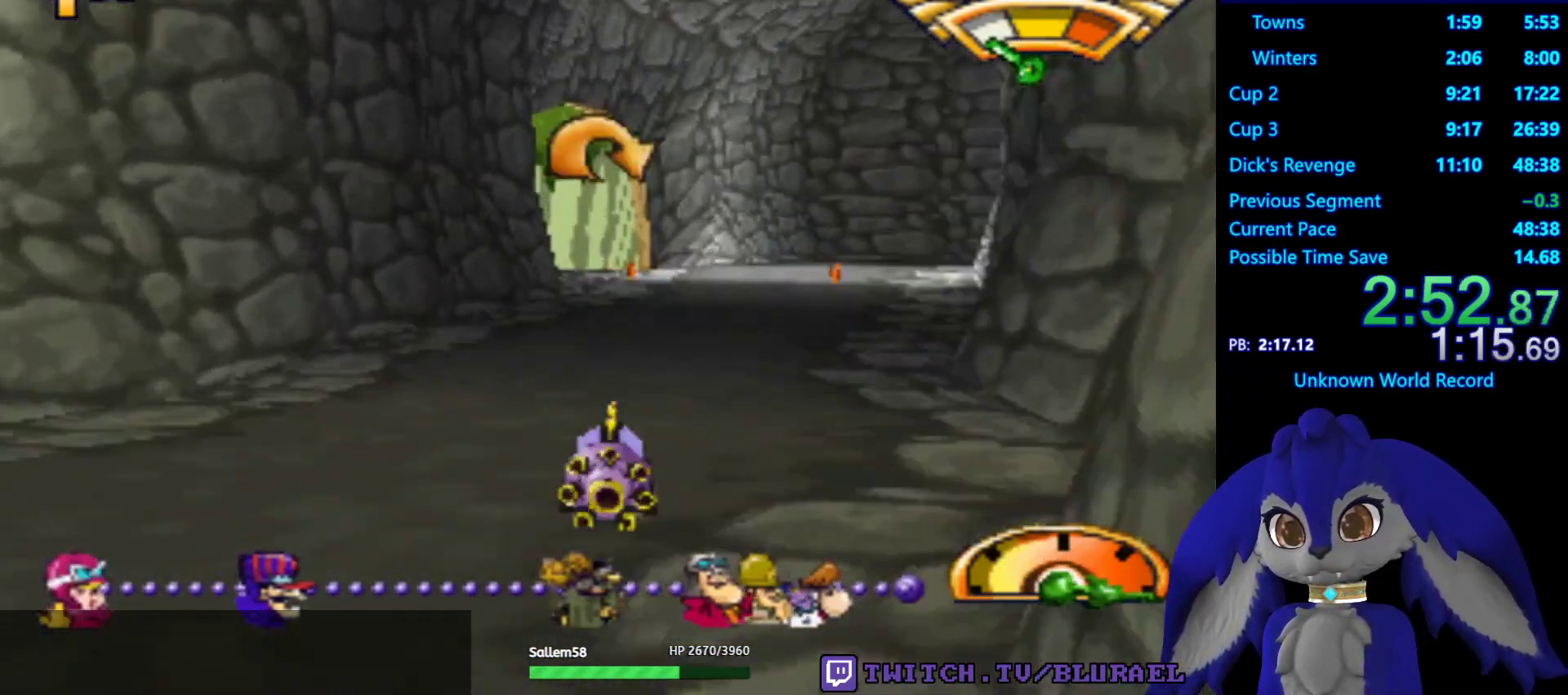
{"buttons": [], "left_stick": "right", "right_stick": "center", "events": [[83, "left_stick", "right"]]}
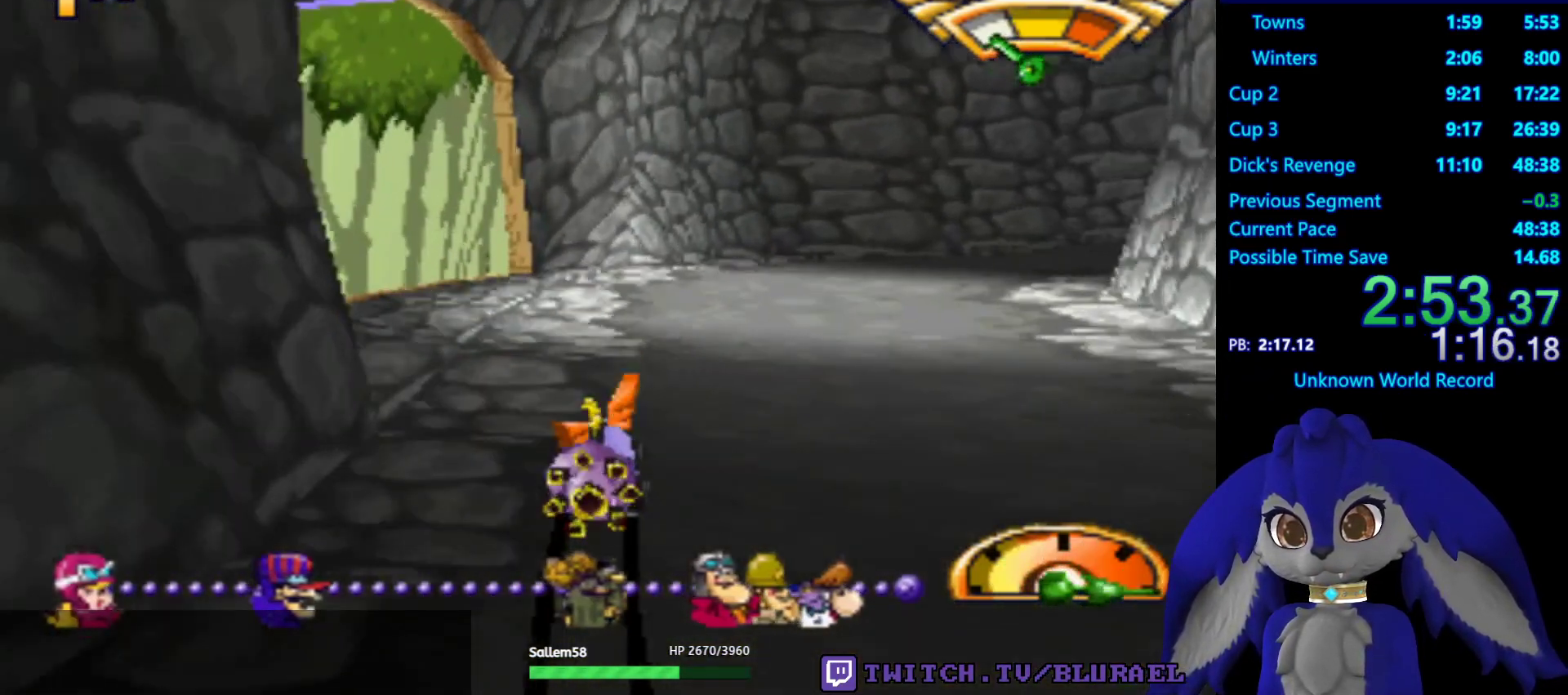
{"buttons": [], "left_stick": "right", "right_stick": "center", "events": [[17, "CROSS", "down"], [367, "CROSS", "up"]]}
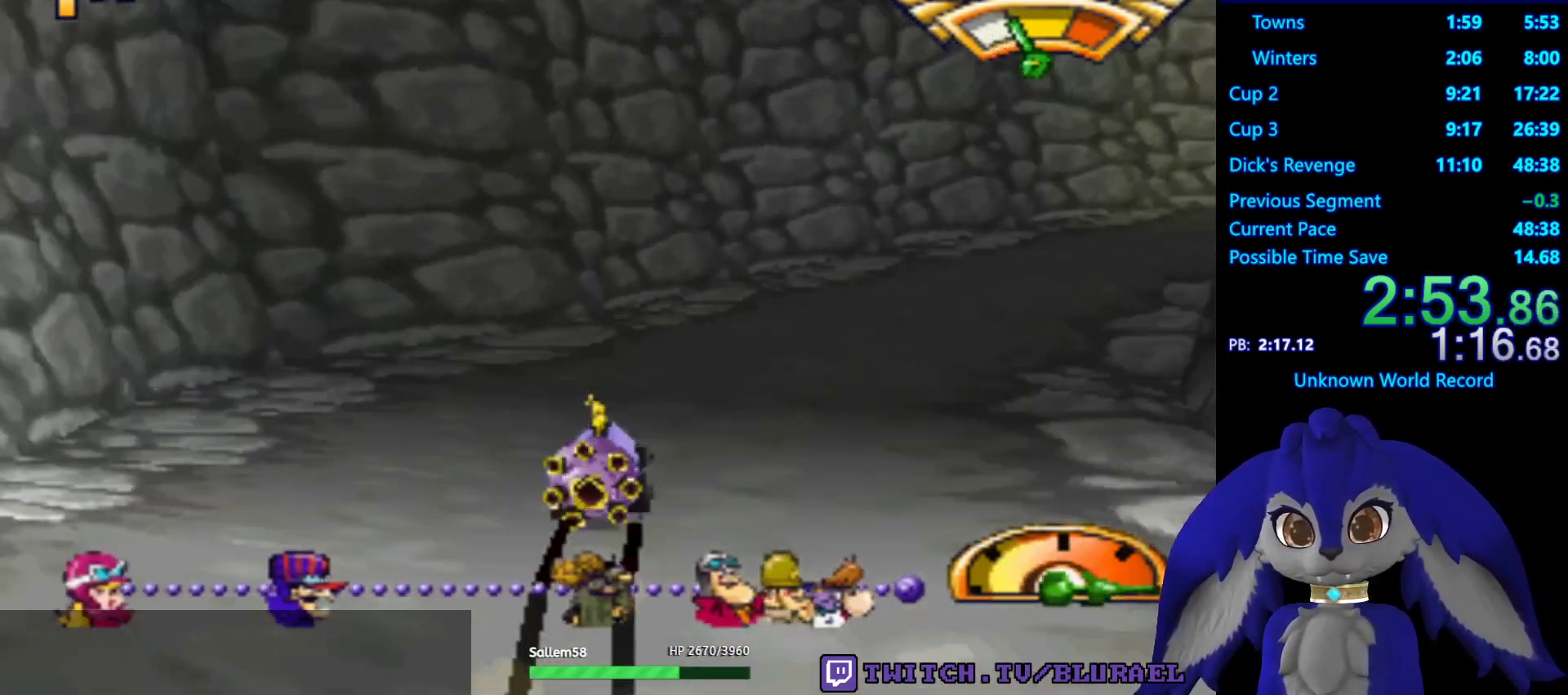
{"buttons": ["CROSS"], "left_stick": "right", "right_stick": "center", "events": [[100, "CROSS", "down"]]}
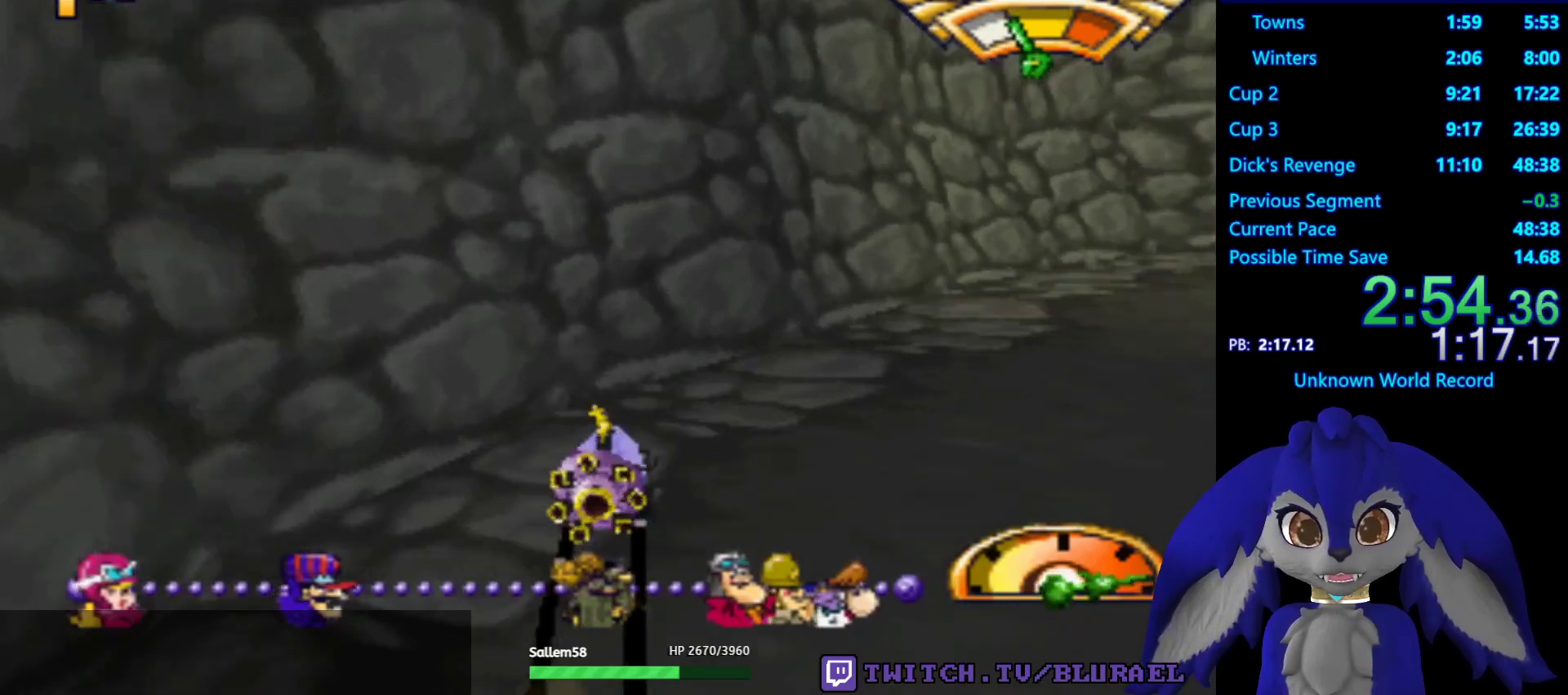
{"buttons": ["CROSS"], "left_stick": "right", "right_stick": "center", "events": []}
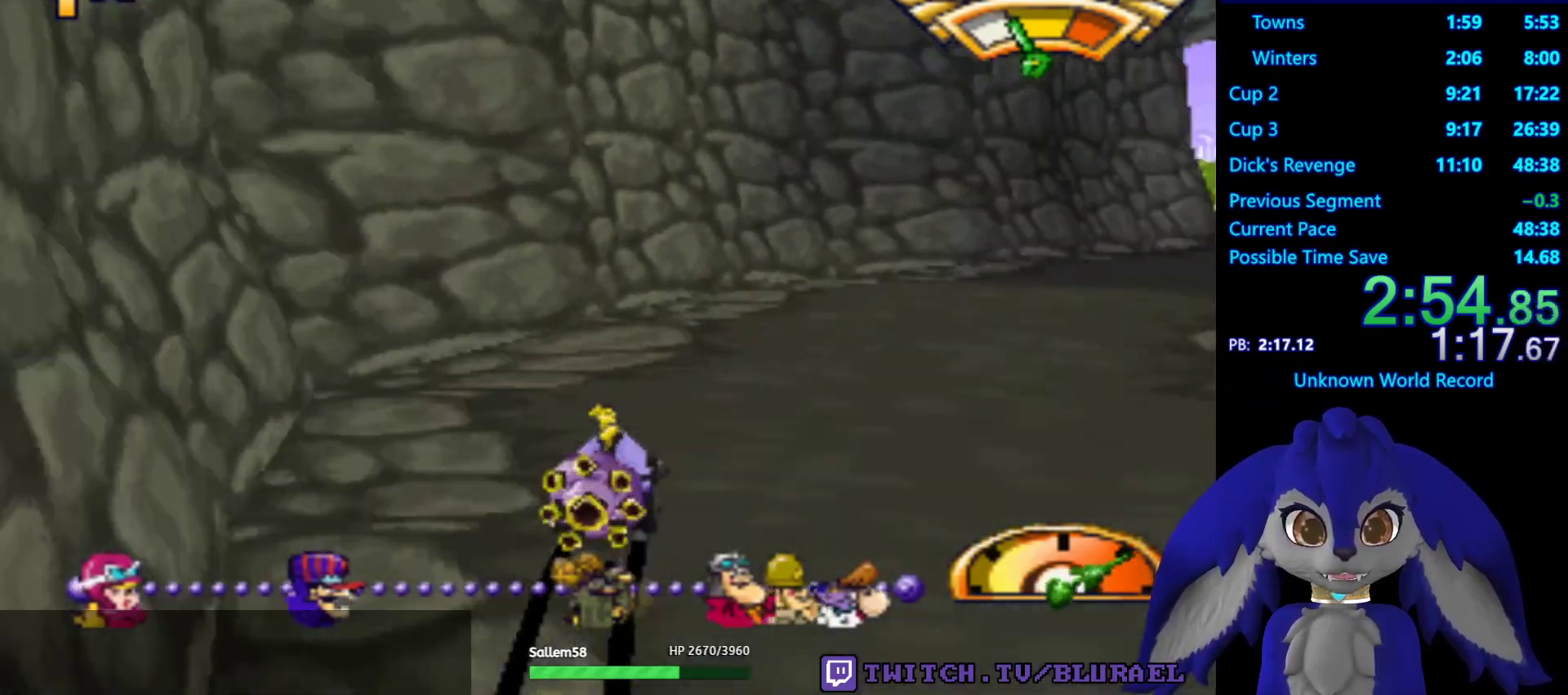
{"buttons": ["CROSS"], "left_stick": "right", "right_stick": "center", "events": []}
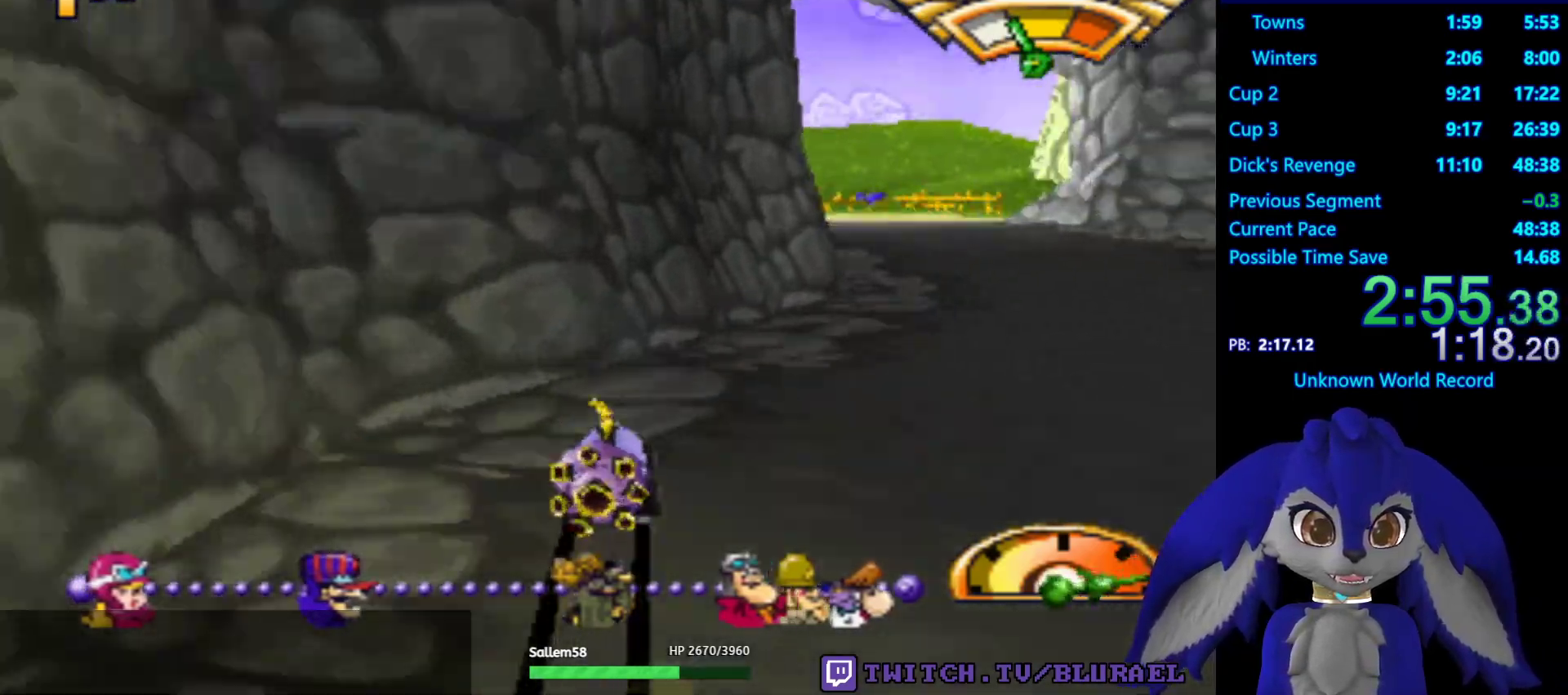
{"buttons": ["CROSS"], "left_stick": "down-left", "right_stick": "center", "events": [[300, "left_stick", "down-left"]]}
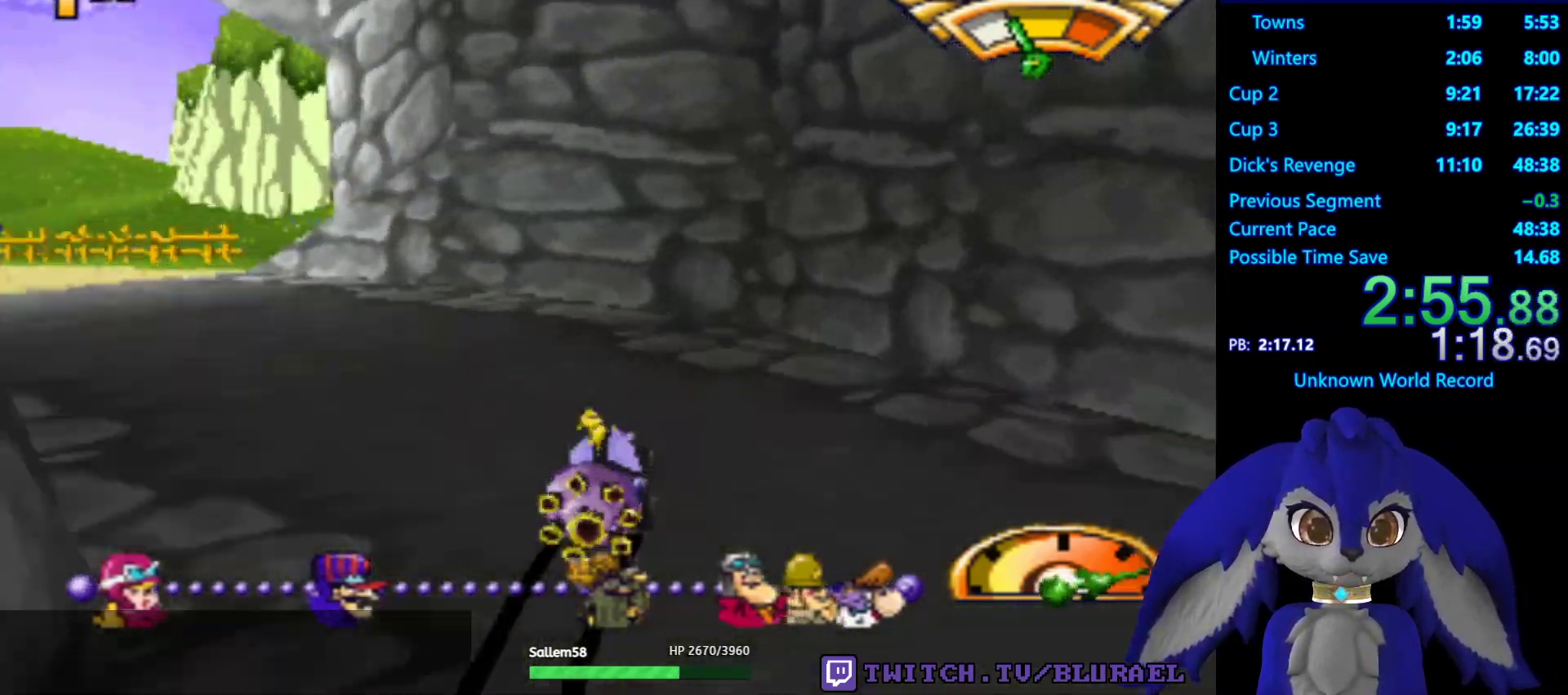
{"buttons": ["CROSS"], "left_stick": "center", "right_stick": "center", "events": [[450, "left_stick", "center"]]}
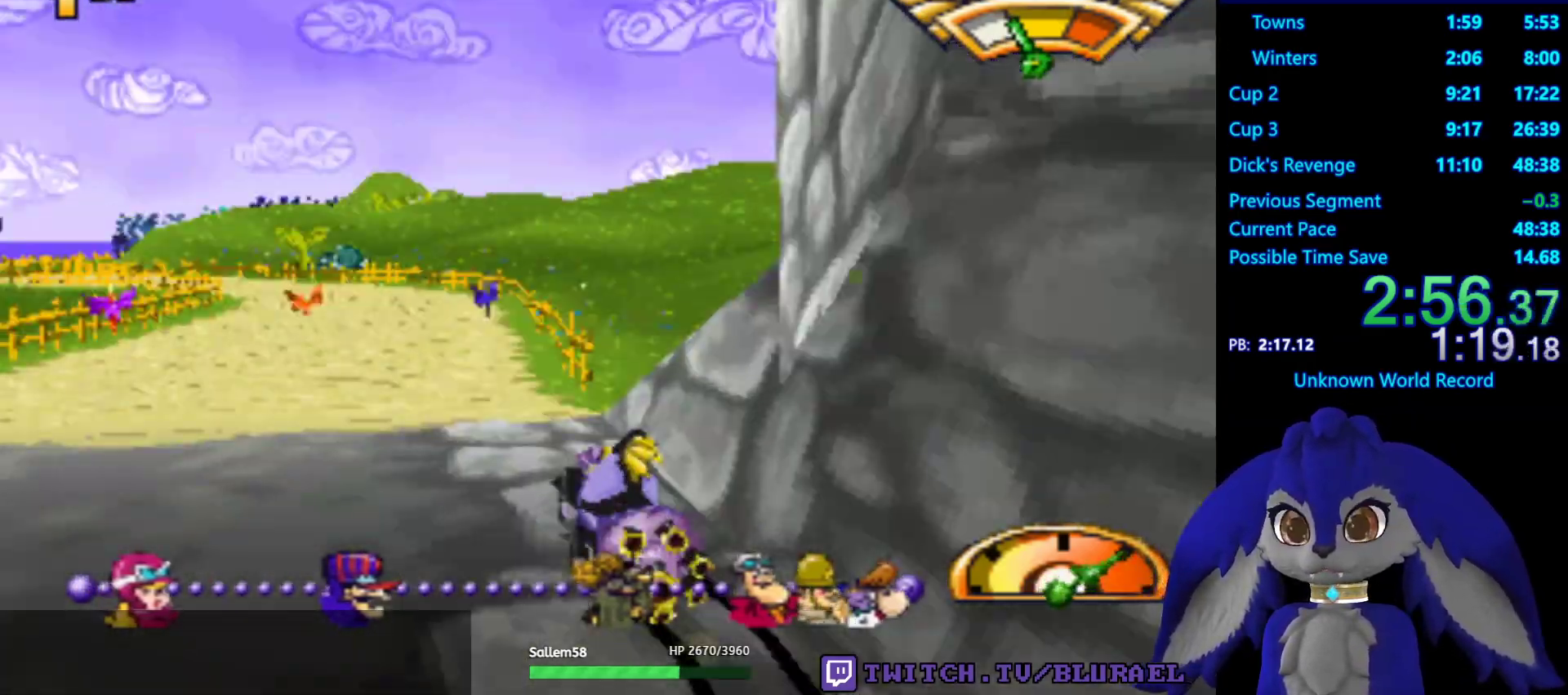
{"buttons": ["CROSS"], "left_stick": "right", "right_stick": "center", "events": [[133, "left_stick", "right"]]}
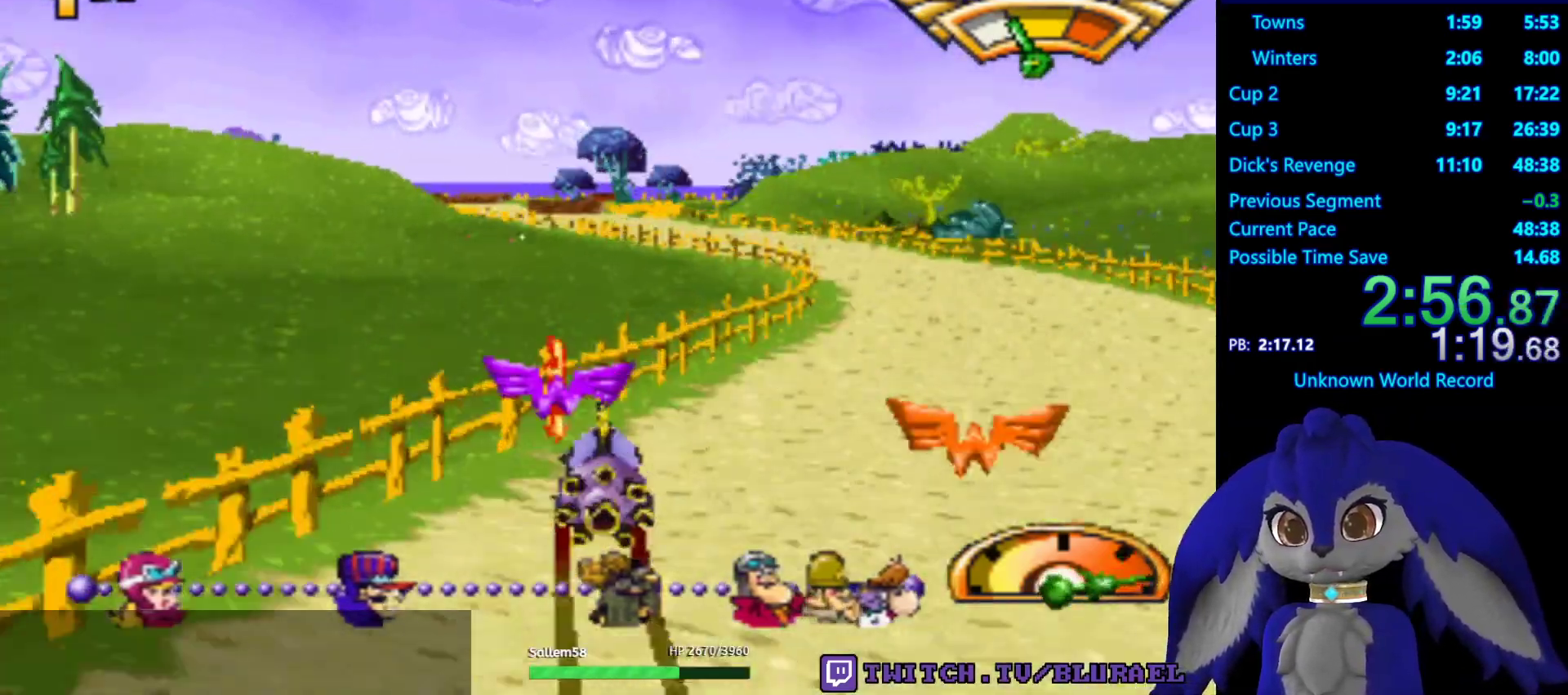
{"buttons": ["CROSS"], "left_stick": "left", "right_stick": "center", "events": [[100, "left_stick", "left"]]}
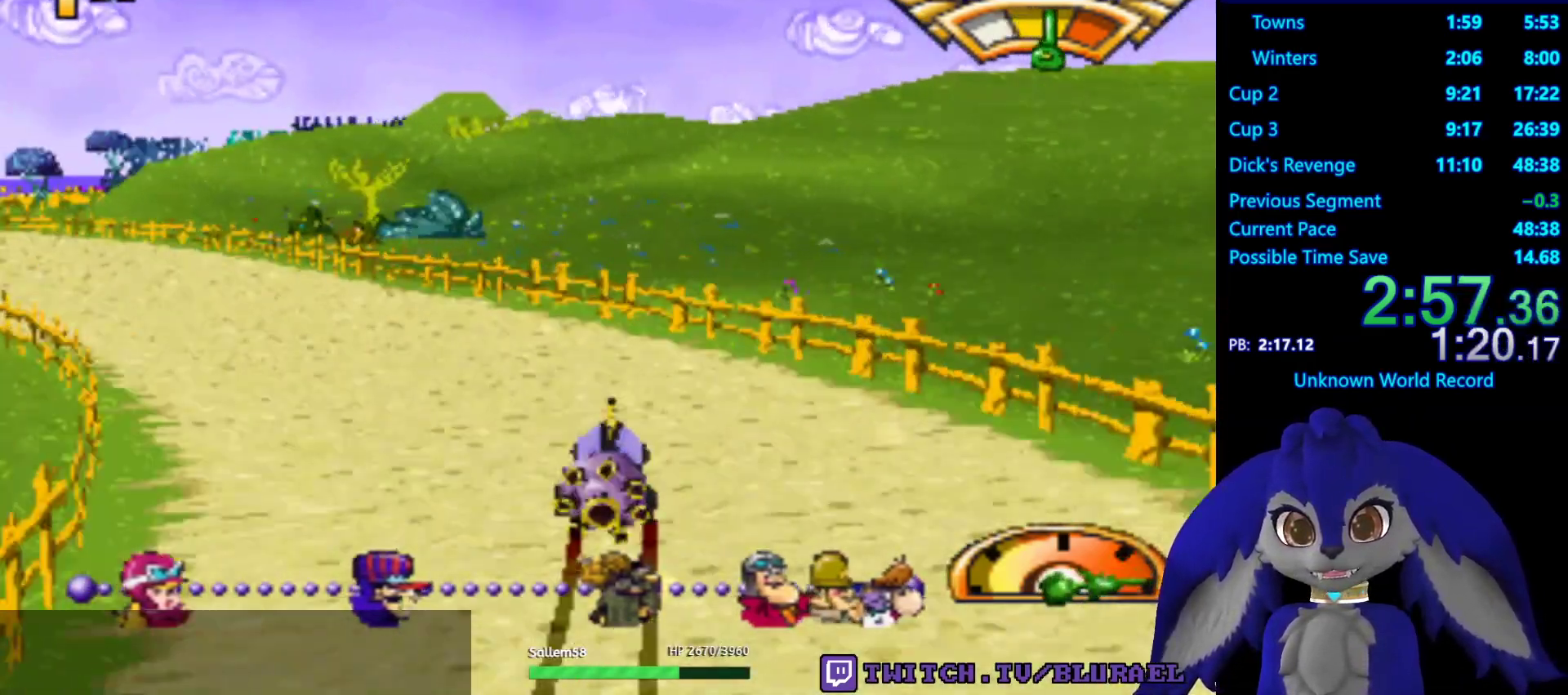
{"buttons": ["CROSS"], "left_stick": "center", "right_stick": "center", "events": [[367, "left_stick", "center"]]}
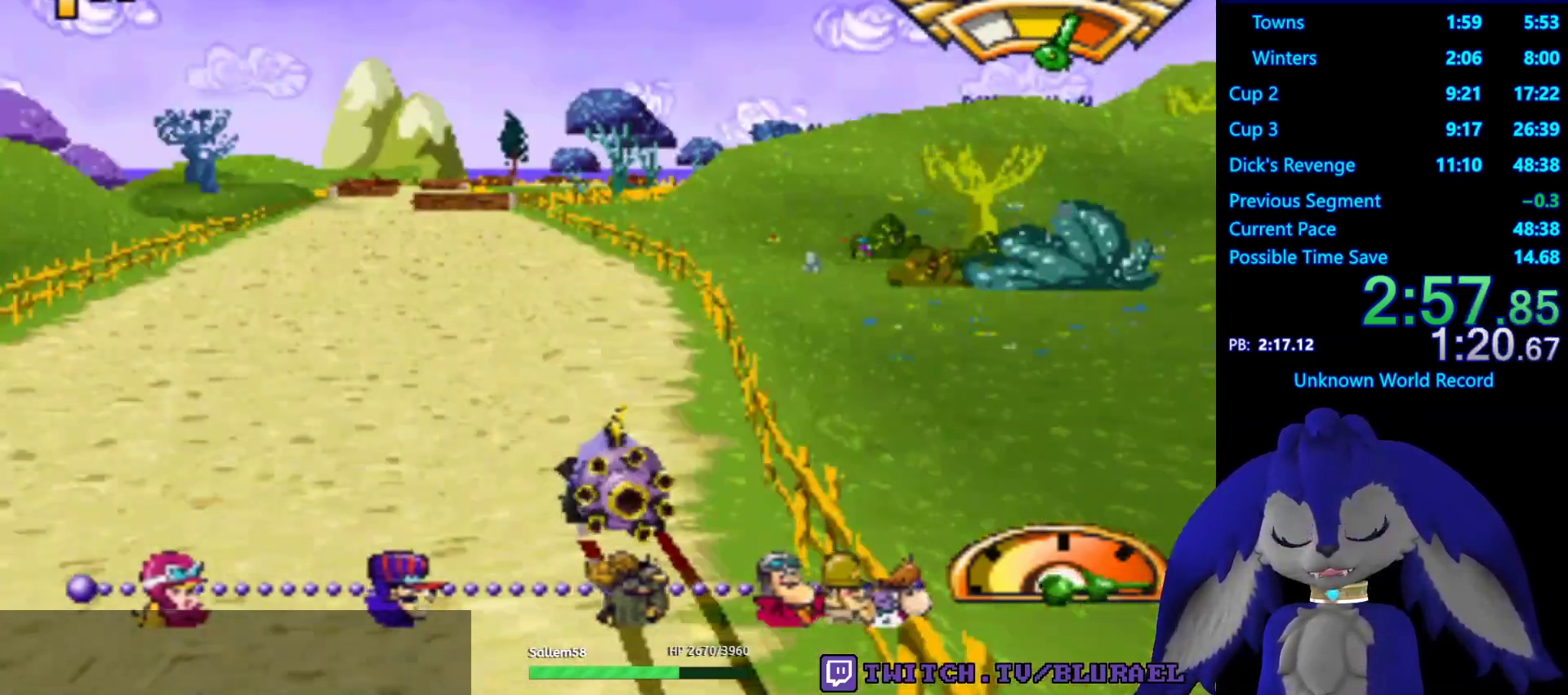
{"buttons": [], "left_stick": "center", "right_stick": "center", "events": [[183, "left_stick", "right"], [300, "left_stick", "center"], [383, "CROSS", "up"]]}
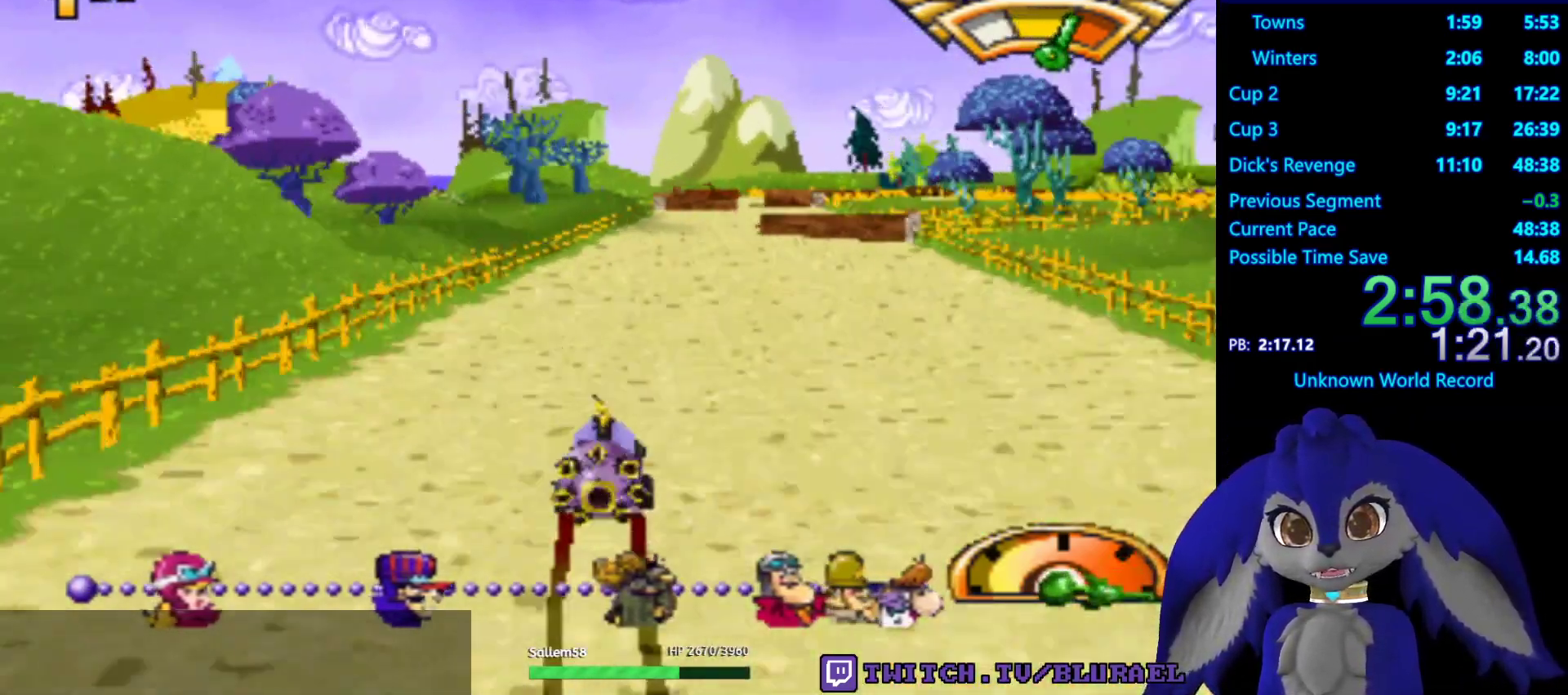
{"buttons": [], "left_stick": "center", "right_stick": "center", "events": [[117, "L2", "down"], [117, "left_stick", "right"], [267, "L2", "up"], [267, "left_stick", "left"], [483, "left_stick", "center"]]}
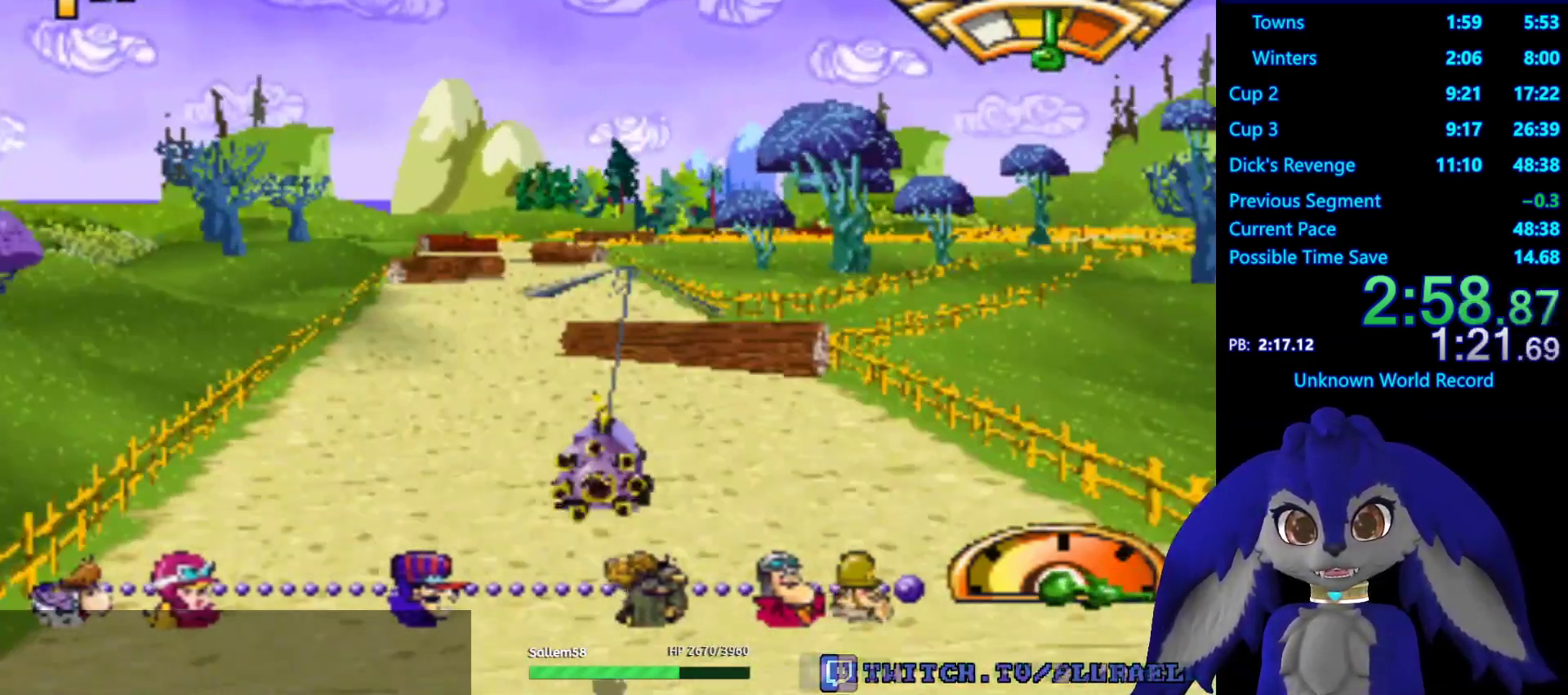
{"buttons": [], "left_stick": "right", "right_stick": "center", "events": [[67, "left_stick", "right"]]}
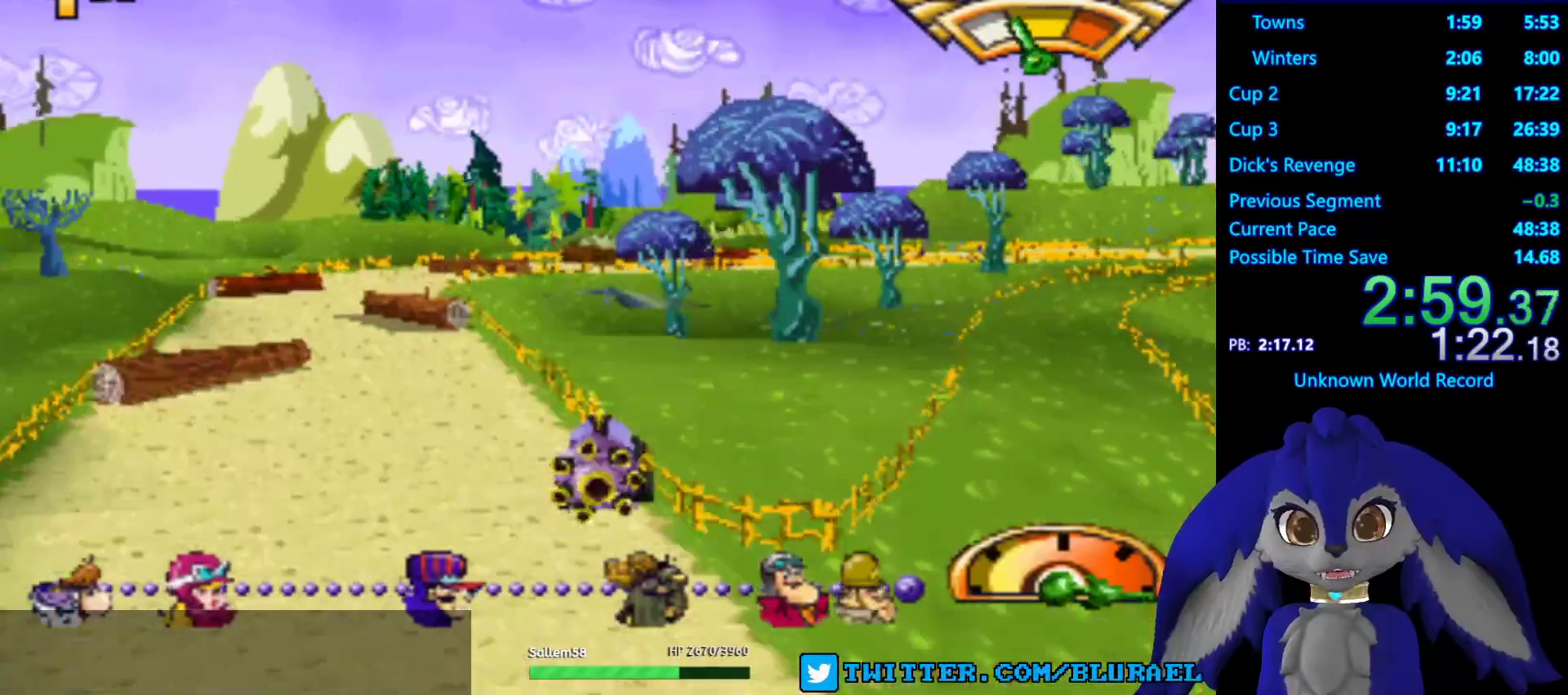
{"buttons": ["CROSS"], "left_stick": "down-left", "right_stick": "center", "events": [[300, "left_stick", "center"], [450, "CROSS", "down"], [483, "left_stick", "down-left"]]}
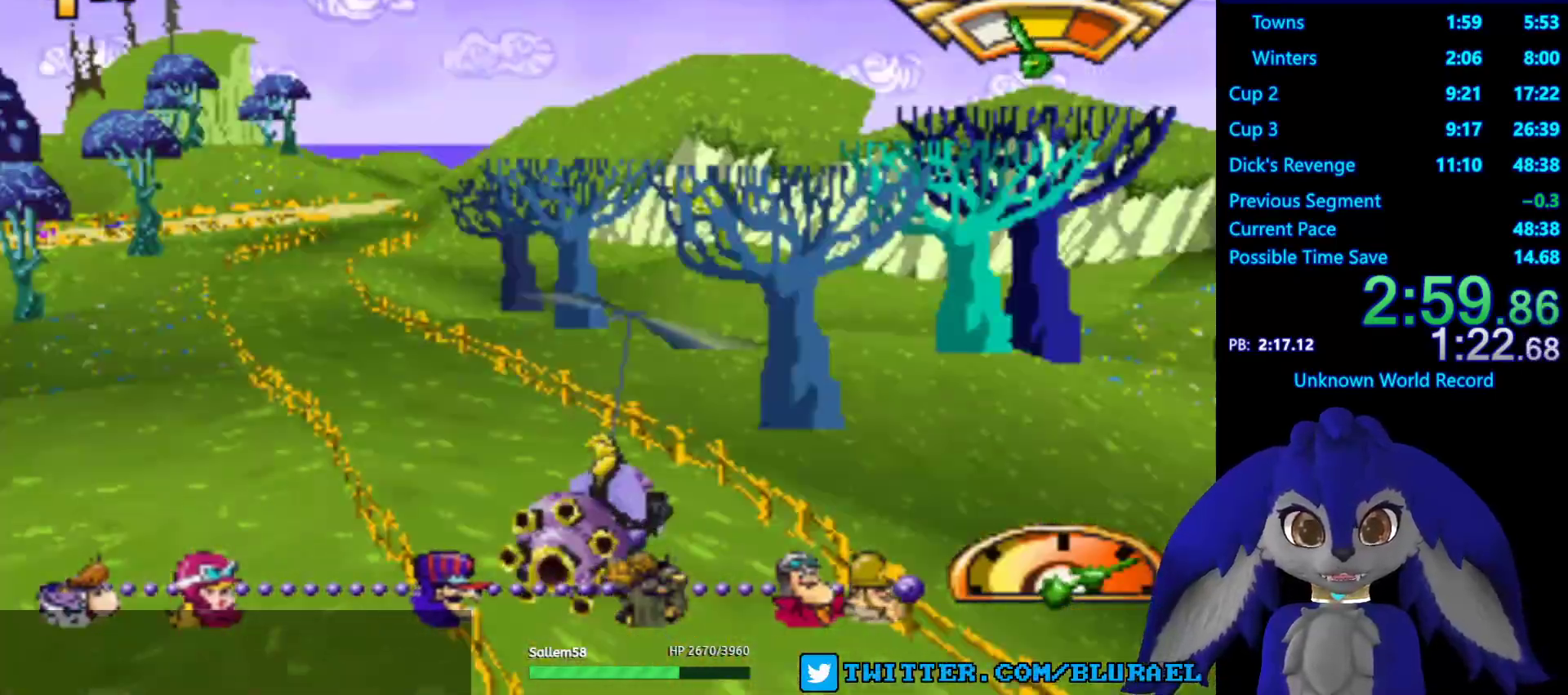
{"buttons": ["CROSS"], "left_stick": "center", "right_stick": "center", "events": [[100, "left_stick", "left"], [317, "left_stick", "down-left"], [500, "left_stick", "center"]]}
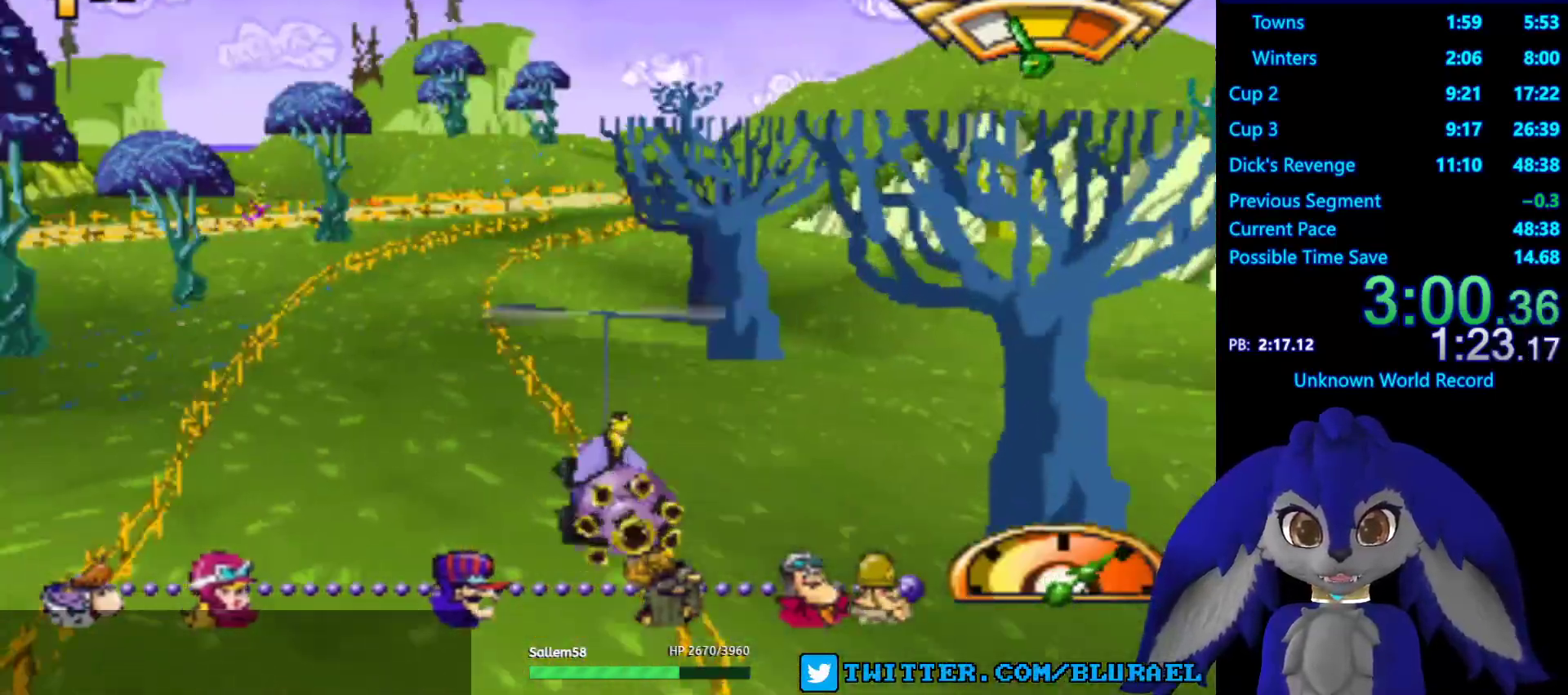
{"buttons": ["CROSS"], "left_stick": "center", "right_stick": "center", "events": []}
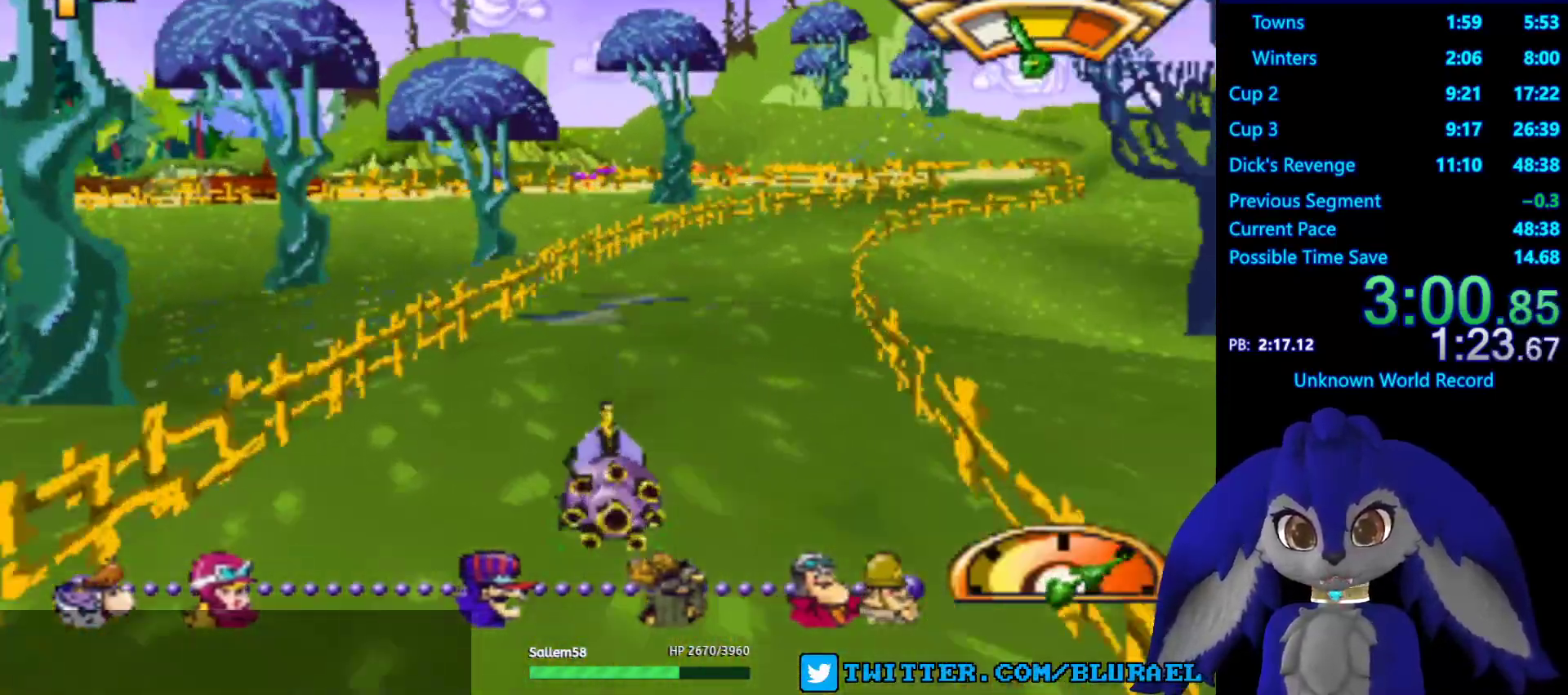
{"buttons": ["CROSS"], "left_stick": "right", "right_stick": "center", "events": [[183, "left_stick", "right"]]}
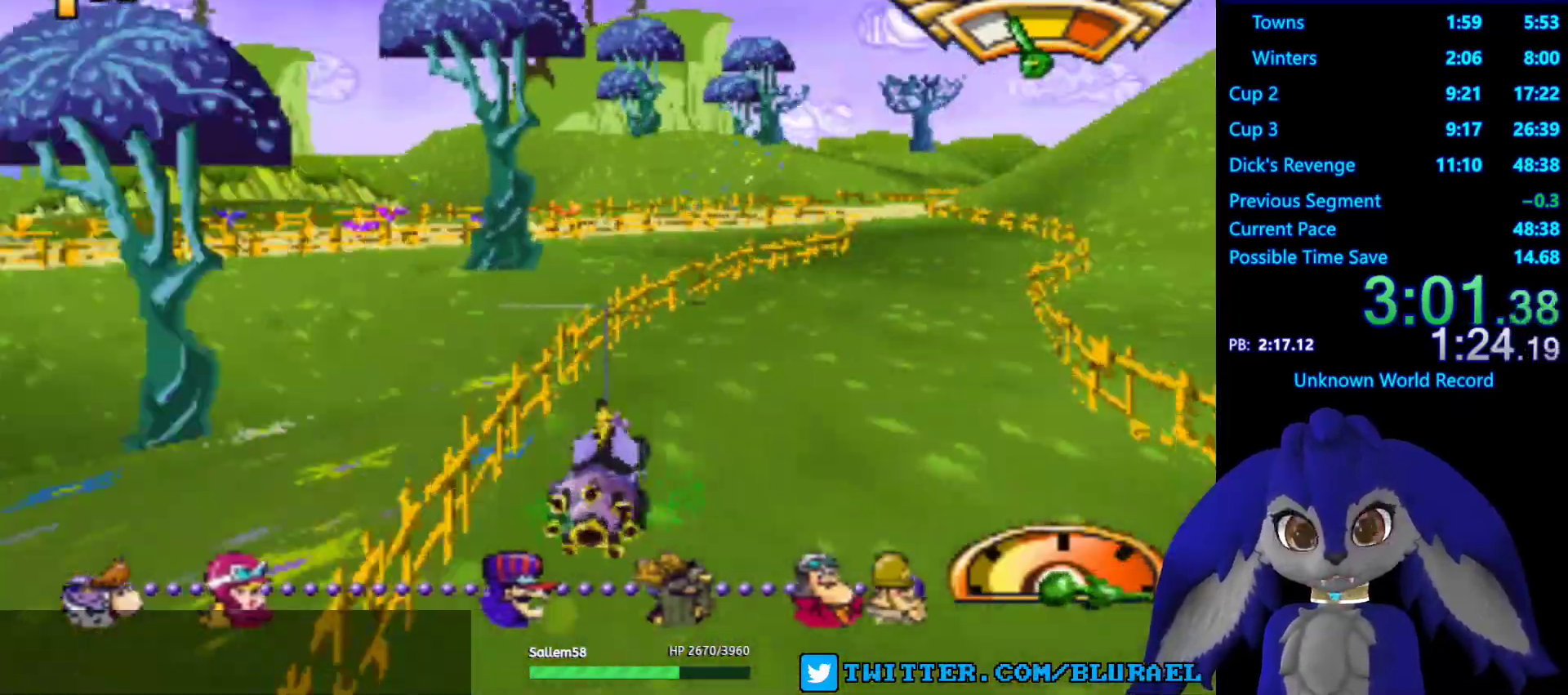
{"buttons": ["CROSS"], "left_stick": "left", "right_stick": "center", "events": [[117, "left_stick", "left"]]}
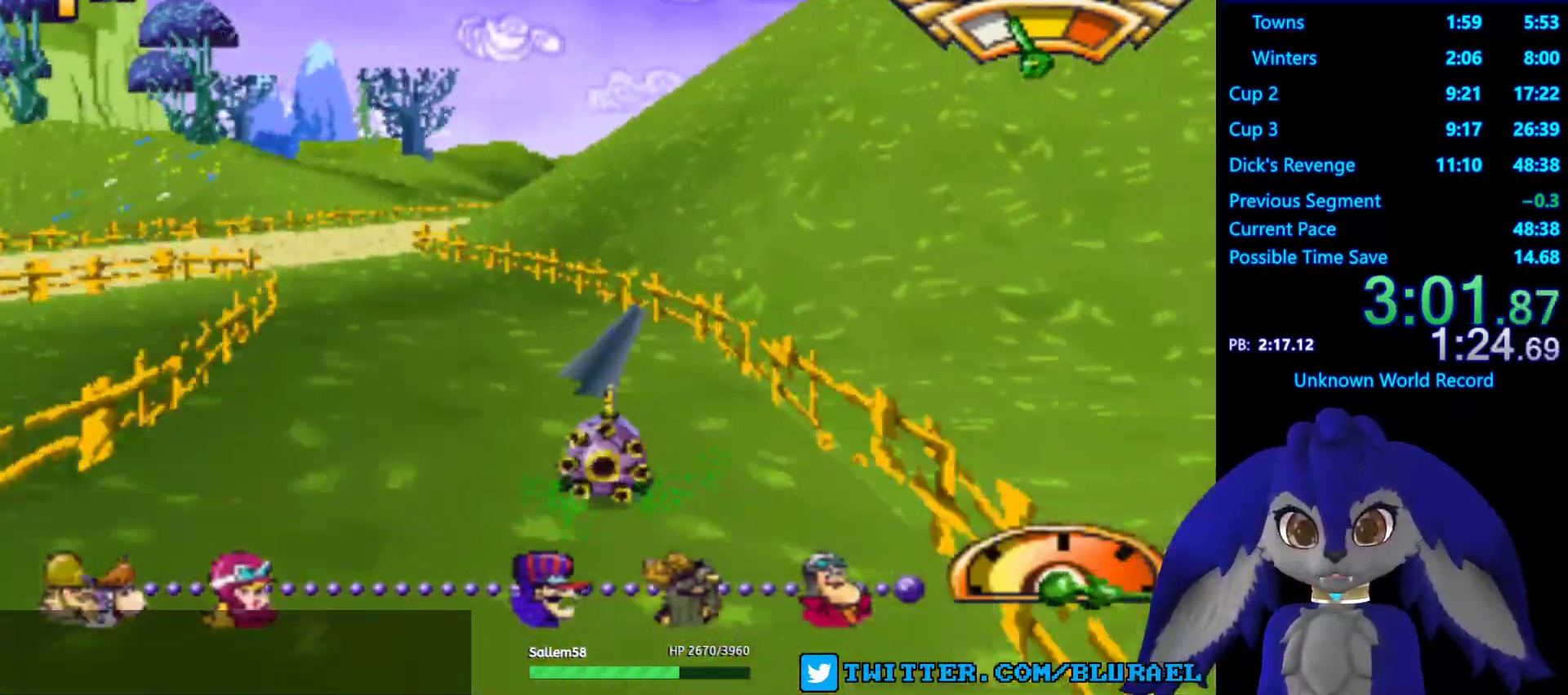
{"buttons": ["CROSS"], "left_stick": "right", "right_stick": "center", "events": [[267, "left_stick", "right"]]}
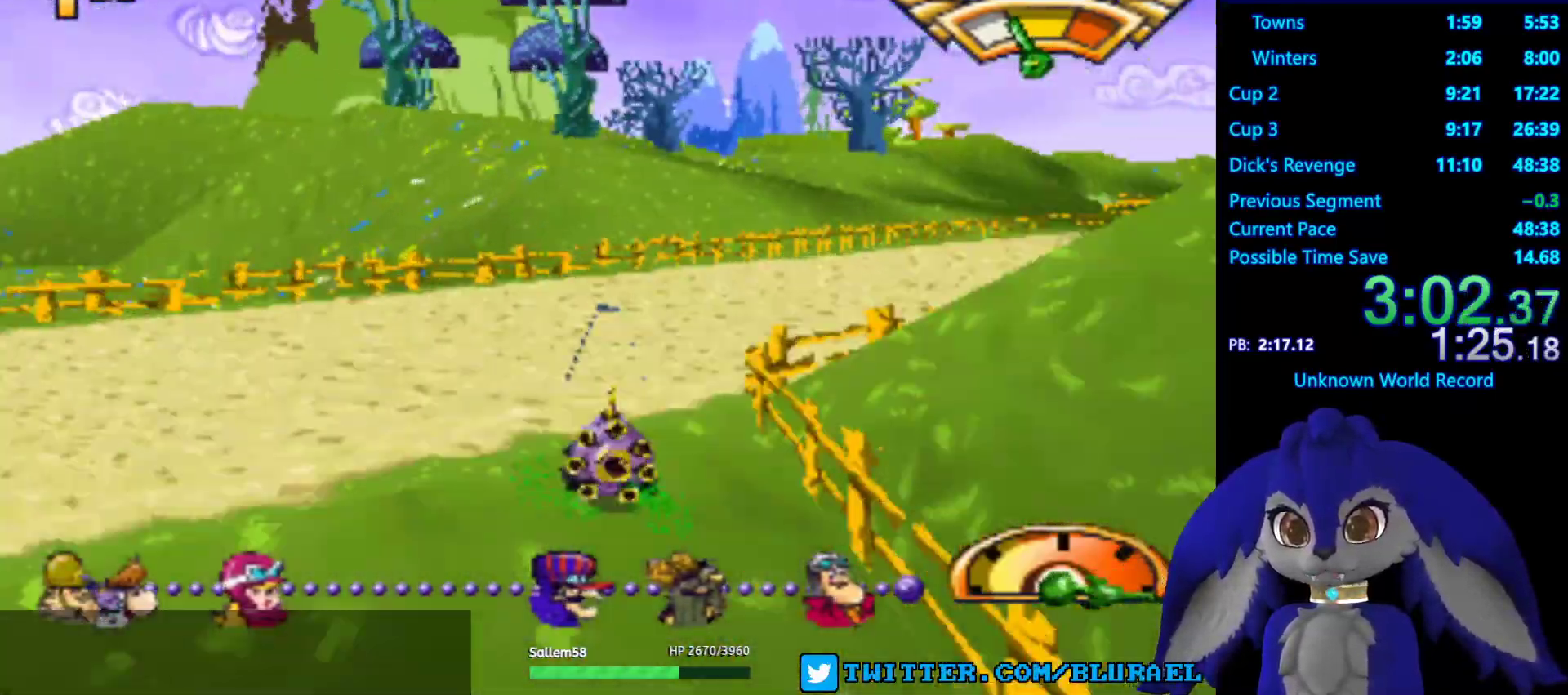
{"buttons": ["CROSS"], "left_stick": "center", "right_stick": "center", "events": [[350, "left_stick", "center"]]}
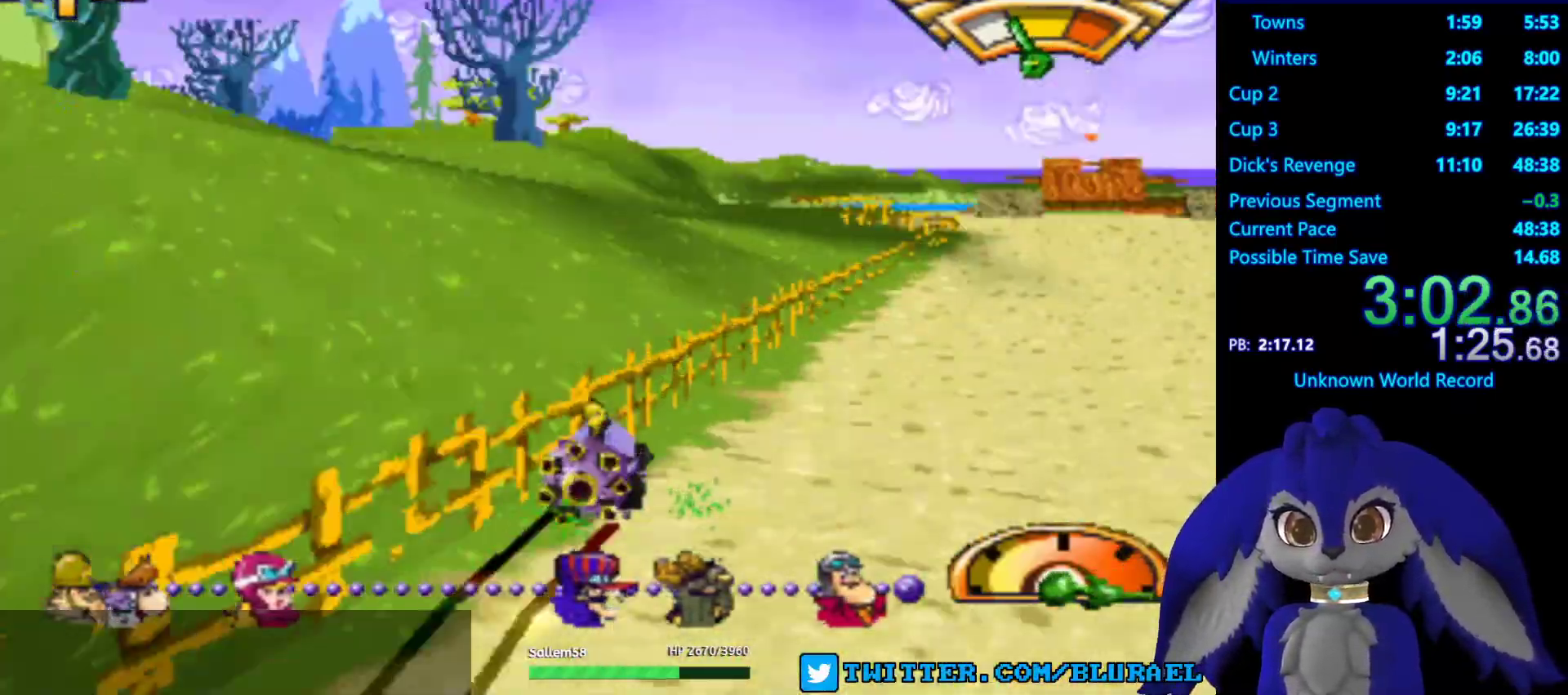
{"buttons": ["CROSS"], "left_stick": "down-left", "right_stick": "center", "events": [[100, "left_stick", "left"], [250, "left_stick", "center"], [500, "left_stick", "down-left"]]}
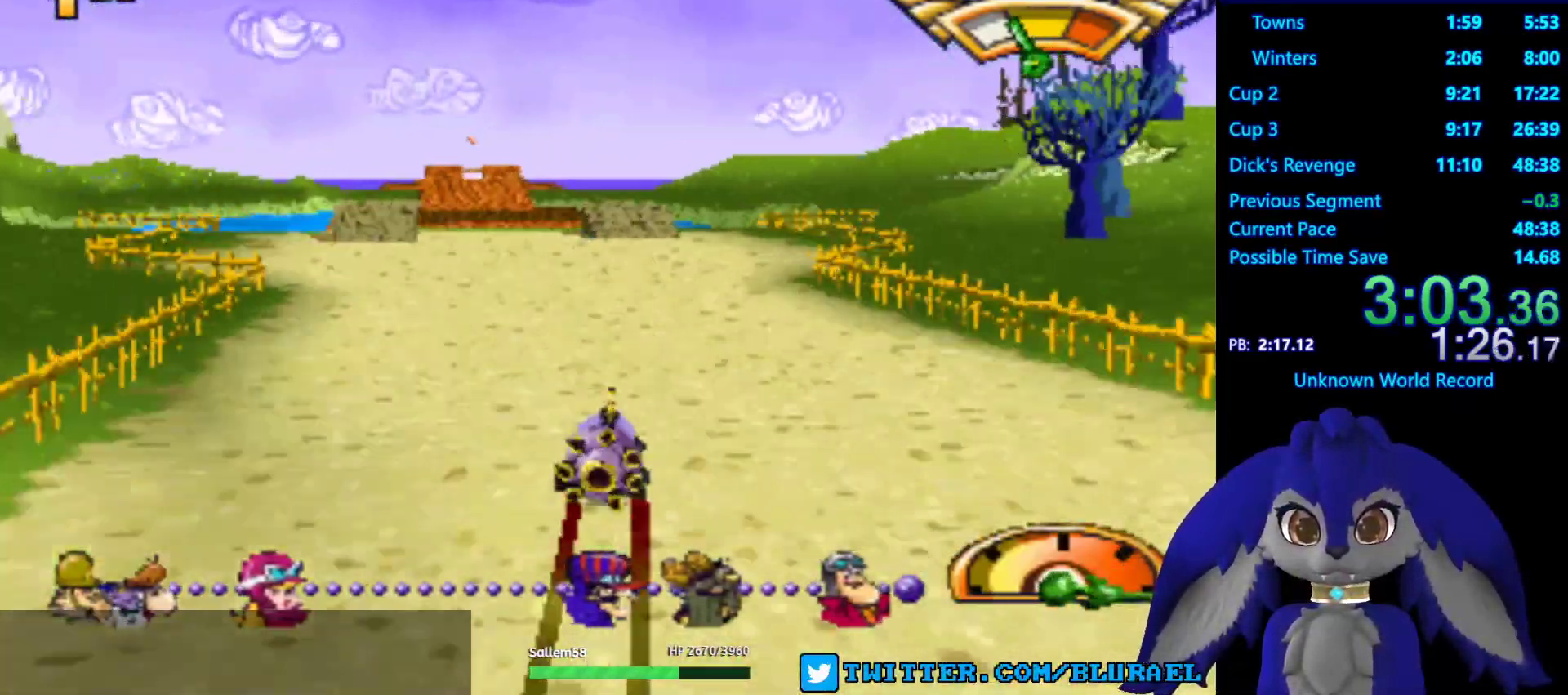
{"buttons": ["CROSS"], "left_stick": "center", "right_stick": "center", "events": [[133, "left_stick", "center"], [383, "left_stick", "right"], [450, "left_stick", "center"]]}
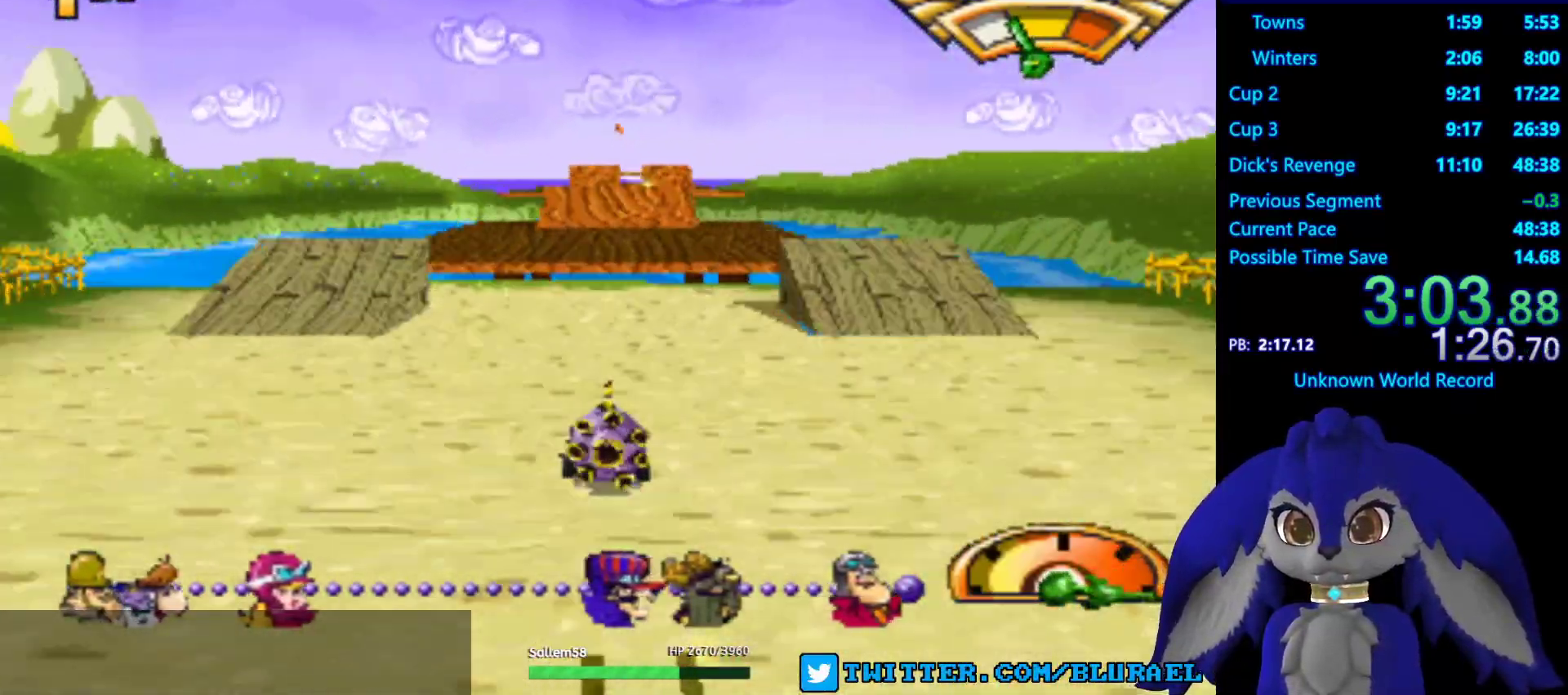
{"buttons": [], "left_stick": "right", "right_stick": "center", "events": [[183, "left_stick", "left"], [233, "CROSS", "up"], [267, "left_stick", "center"], [433, "left_stick", "right"]]}